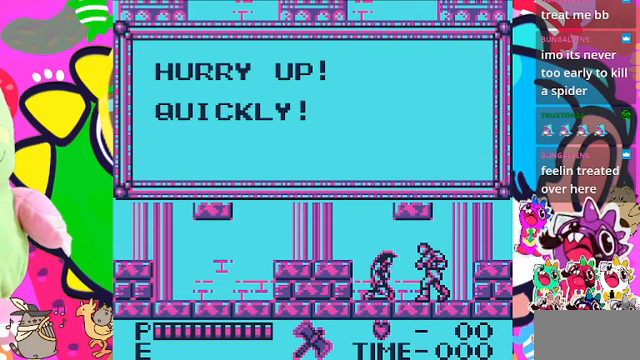
Gameplay with a controller (PlayStation layout); each line is a JSON object with the inputs held at the frame after it. "events" lists button and stick changes between this image and that frame as [ms after this image, input, new state], when the widget could be followed in between. Not read: L3.
{"buttons": ["L2"], "left_stick": "center", "right_stick": "center", "events": [[333, "L2", "down"]]}
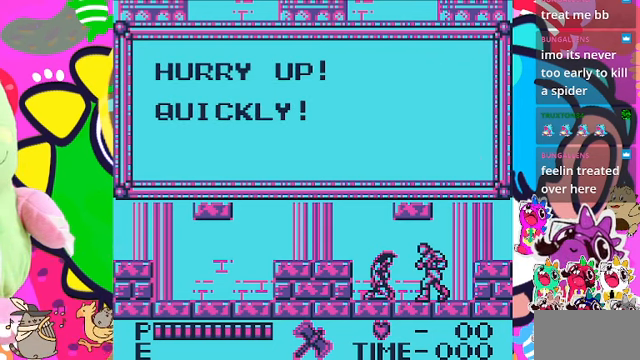
{"buttons": [], "left_stick": "center", "right_stick": "center", "events": [[66, "L2", "up"]]}
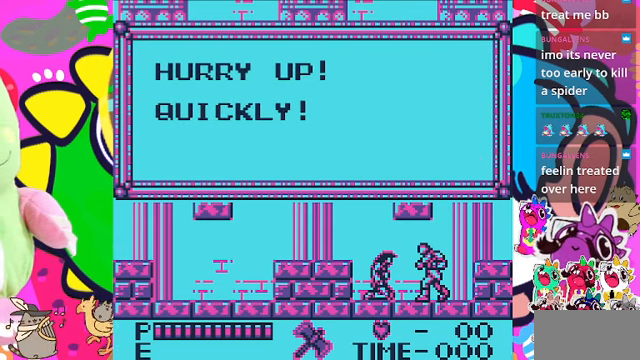
{"buttons": [], "left_stick": "center", "right_stick": "center", "events": []}
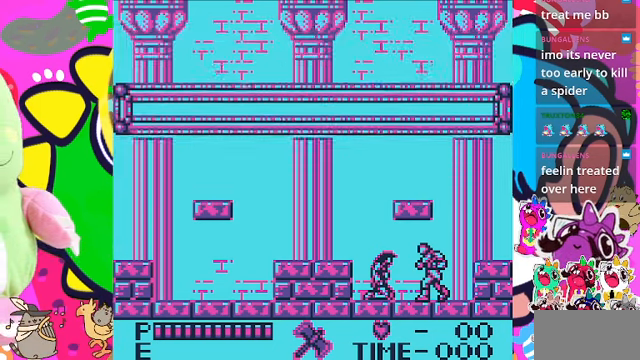
{"buttons": [], "left_stick": "center", "right_stick": "center", "events": []}
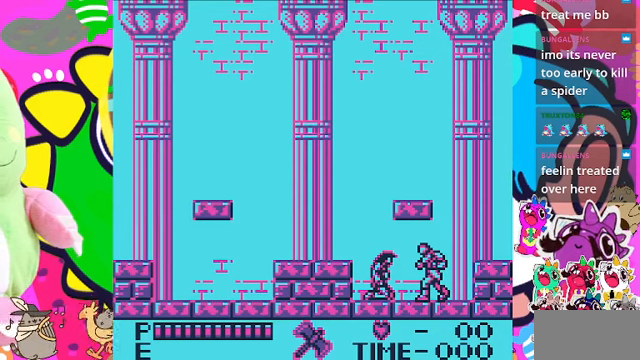
{"buttons": [], "left_stick": "center", "right_stick": "center", "events": []}
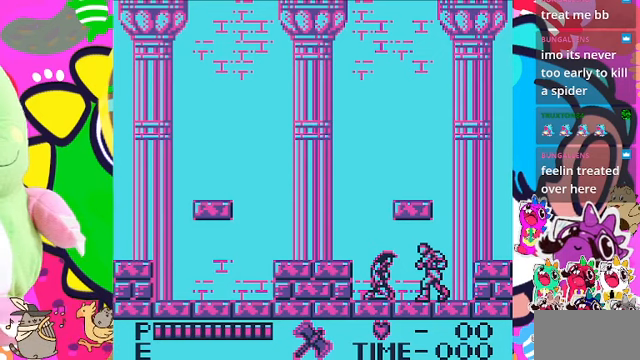
{"buttons": [], "left_stick": "center", "right_stick": "center", "events": []}
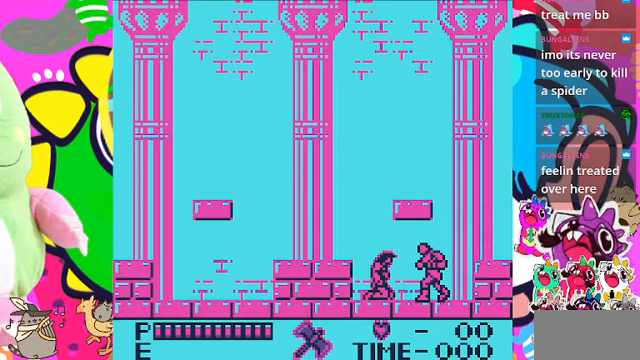
{"buttons": [], "left_stick": "center", "right_stick": "center", "events": []}
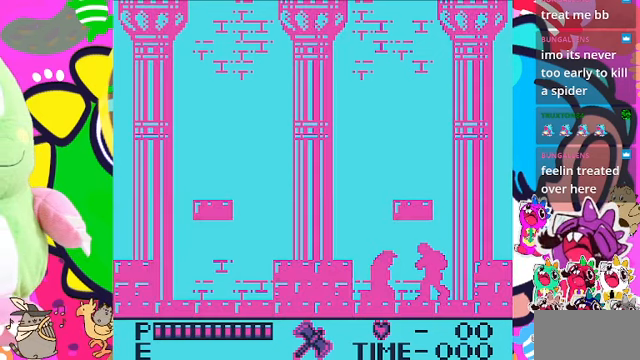
{"buttons": [], "left_stick": "center", "right_stick": "center", "events": []}
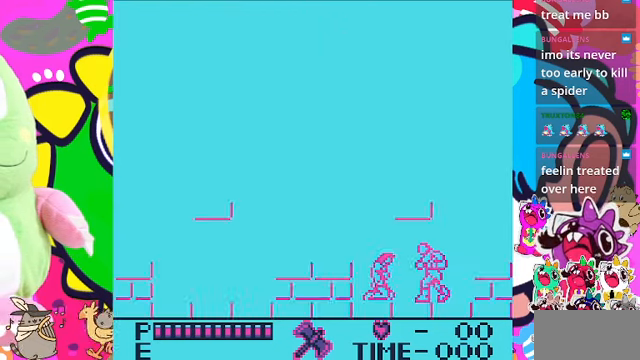
{"buttons": [], "left_stick": "center", "right_stick": "center", "events": []}
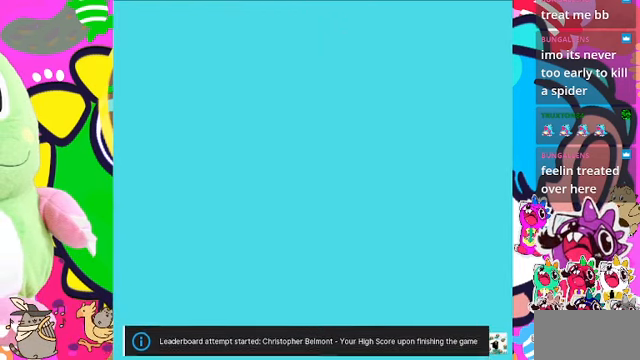
{"buttons": [], "left_stick": "center", "right_stick": "center", "events": []}
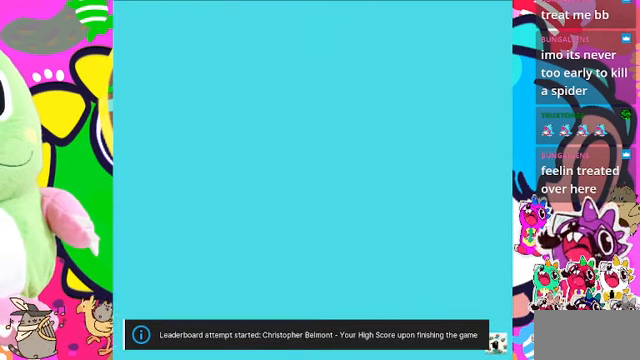
{"buttons": [], "left_stick": "center", "right_stick": "center", "events": [[234, "L2", "down"], [300, "L2", "up"]]}
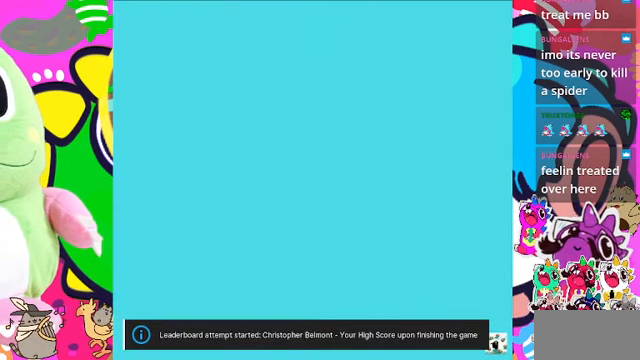
{"buttons": [], "left_stick": "center", "right_stick": "center", "events": []}
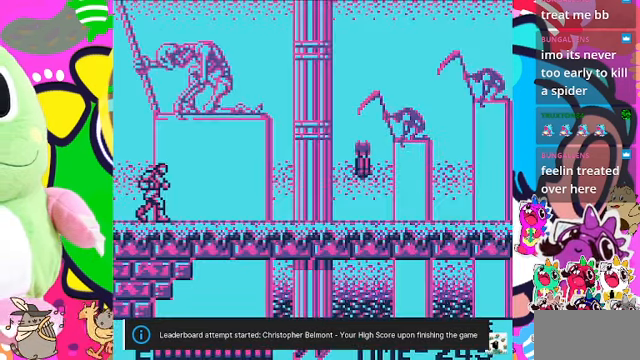
{"buttons": ["DPAD_RIGHT"], "left_stick": "center", "right_stick": "center", "events": [[500, "DPAD_RIGHT", "down"]]}
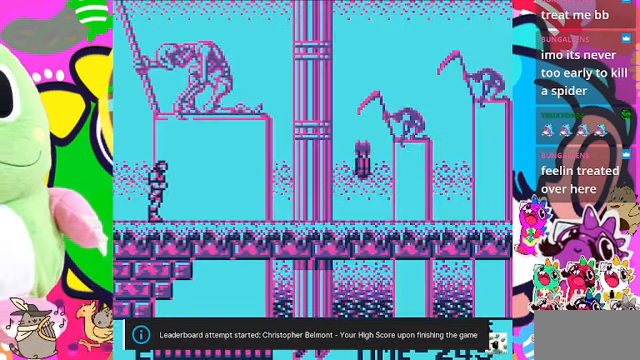
{"buttons": ["DPAD_RIGHT"], "left_stick": "center", "right_stick": "center", "events": []}
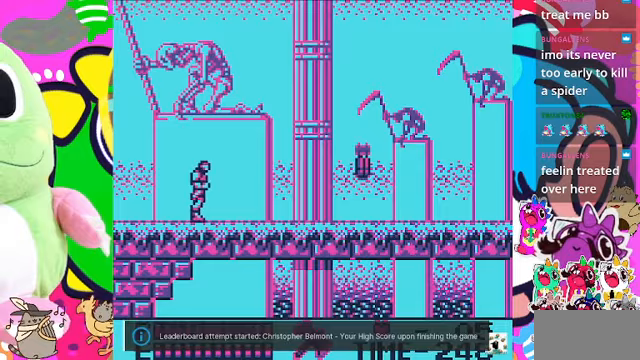
{"buttons": [], "left_stick": "center", "right_stick": "center", "events": [[267, "DPAD_RIGHT", "up"]]}
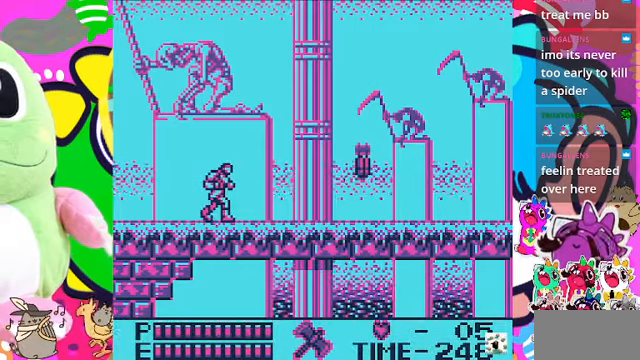
{"buttons": ["DPAD_RIGHT"], "left_stick": "center", "right_stick": "center", "events": [[400, "DPAD_RIGHT", "down"]]}
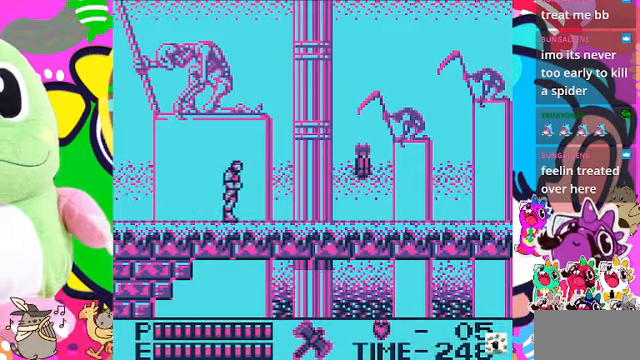
{"buttons": ["SQUARE", "DPAD_RIGHT"], "left_stick": "center", "right_stick": "center", "events": [[67, "CROSS", "down"], [400, "CROSS", "up"], [400, "SQUARE", "down"]]}
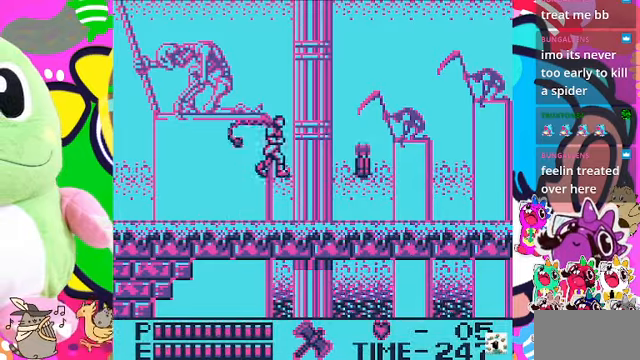
{"buttons": ["DPAD_RIGHT"], "left_stick": "center", "right_stick": "center", "events": [[100, "SQUARE", "up"], [200, "DPAD_RIGHT", "up"], [433, "DPAD_RIGHT", "down"]]}
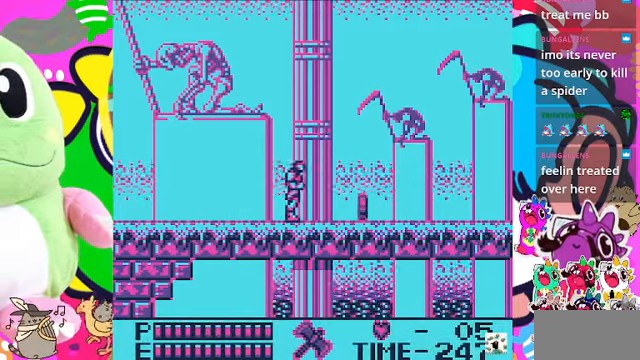
{"buttons": ["DPAD_RIGHT"], "left_stick": "center", "right_stick": "center", "events": []}
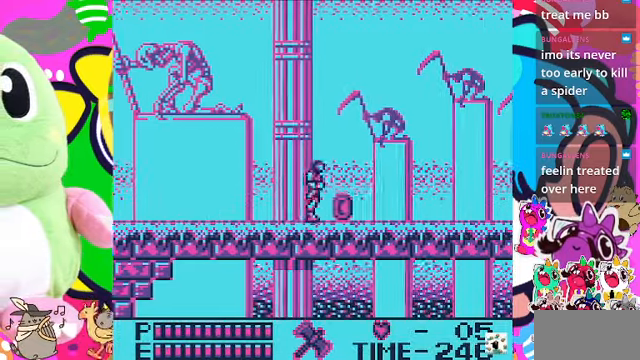
{"buttons": ["DPAD_RIGHT"], "left_stick": "center", "right_stick": "center", "events": [[167, "DPAD_RIGHT", "up"], [367, "DPAD_RIGHT", "down"]]}
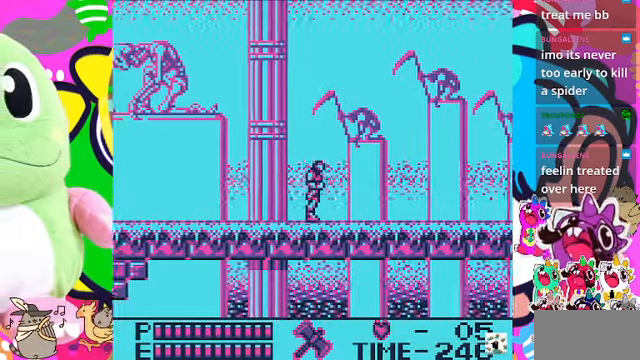
{"buttons": [], "left_stick": "center", "right_stick": "center", "events": [[100, "DPAD_RIGHT", "up"], [267, "DPAD_RIGHT", "down"], [467, "DPAD_RIGHT", "up"]]}
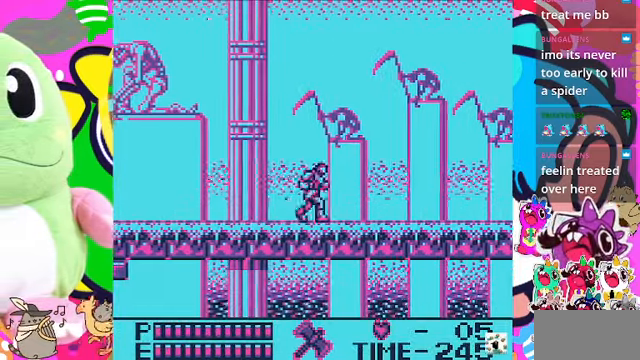
{"buttons": ["DPAD_RIGHT"], "left_stick": "center", "right_stick": "center", "events": [[167, "DPAD_RIGHT", "down"]]}
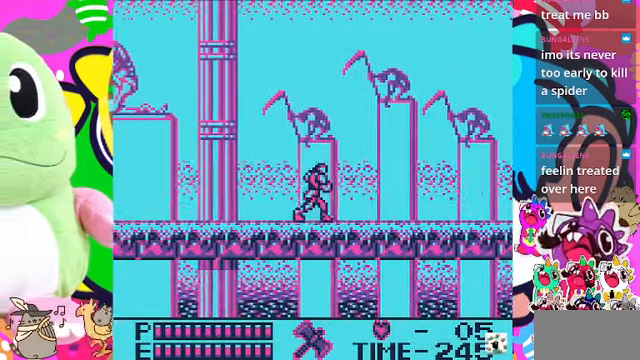
{"buttons": [], "left_stick": "center", "right_stick": "center", "events": [[67, "DPAD_RIGHT", "up"], [200, "DPAD_RIGHT", "down"], [500, "DPAD_RIGHT", "up"]]}
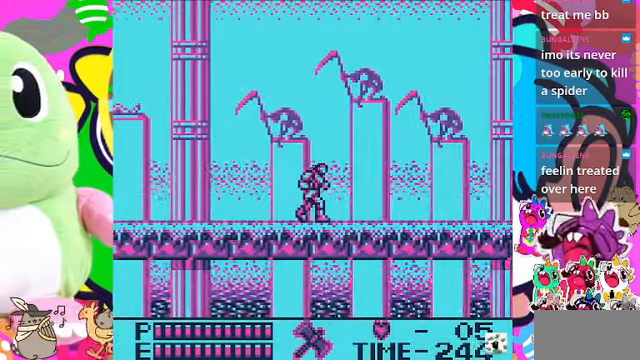
{"buttons": ["DPAD_LEFT"], "left_stick": "center", "right_stick": "center", "events": [[333, "DPAD_LEFT", "down"]]}
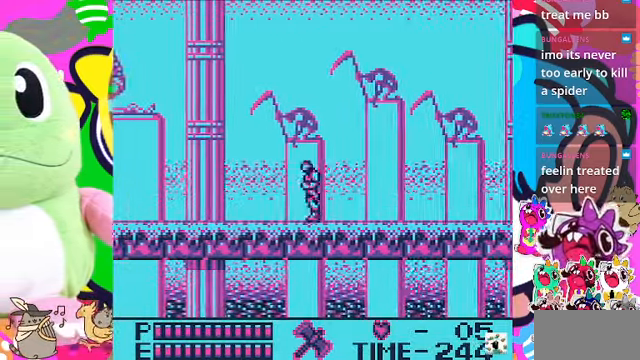
{"buttons": ["DPAD_LEFT"], "left_stick": "center", "right_stick": "center", "events": []}
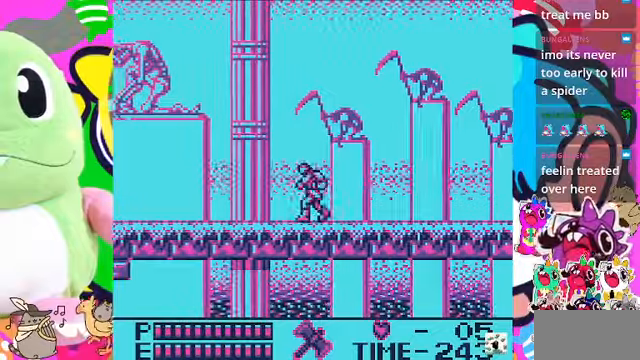
{"buttons": ["DPAD_LEFT"], "left_stick": "center", "right_stick": "center", "events": []}
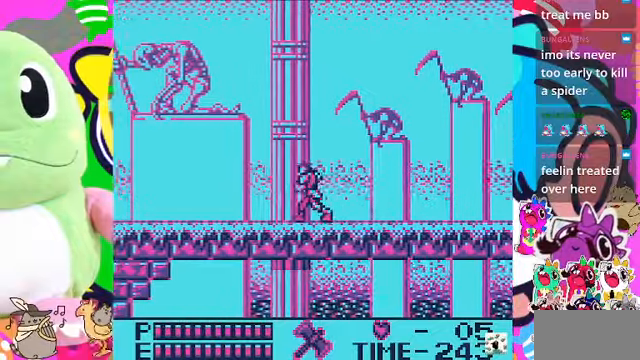
{"buttons": ["DPAD_LEFT"], "left_stick": "center", "right_stick": "center", "events": []}
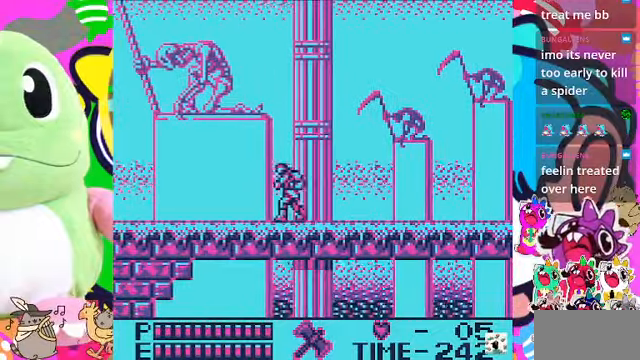
{"buttons": [], "left_stick": "center", "right_stick": "center", "events": [[133, "DPAD_LEFT", "up"]]}
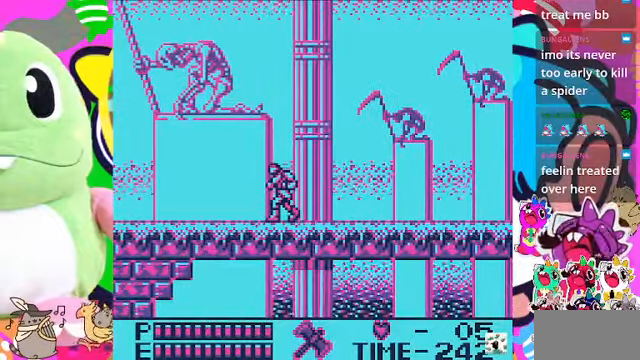
{"buttons": ["DPAD_LEFT"], "left_stick": "center", "right_stick": "center", "events": [[266, "DPAD_LEFT", "down"]]}
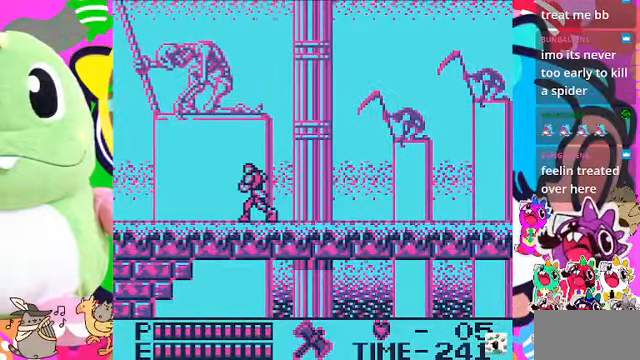
{"buttons": ["DPAD_LEFT"], "left_stick": "center", "right_stick": "center", "events": []}
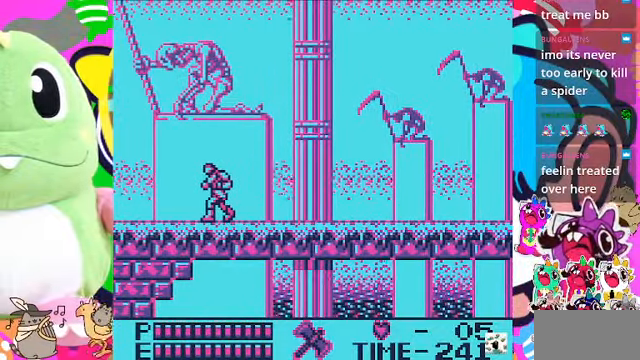
{"buttons": [], "left_stick": "center", "right_stick": "center", "events": [[33, "DPAD_LEFT", "up"], [266, "L2", "down"], [333, "L2", "up"]]}